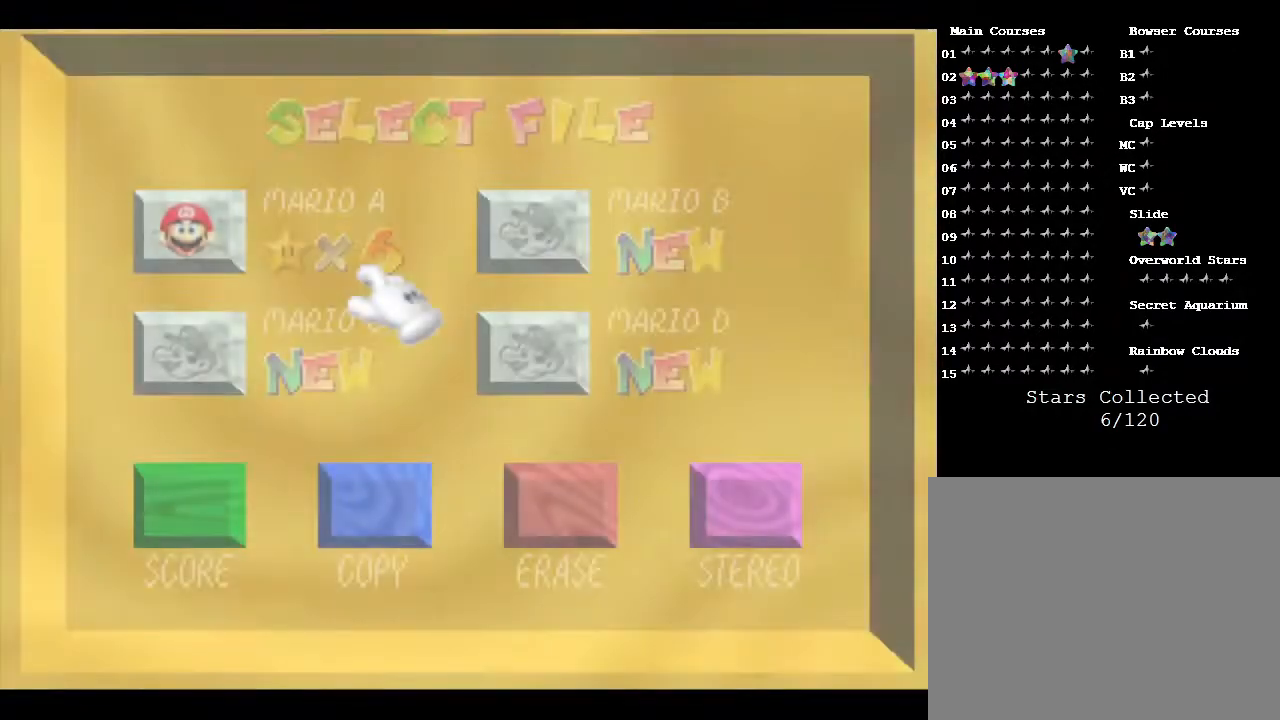
Gameplay with a controller (Nintendo layout); each line is a JSON object with the inputs held at the frame after it. "events" lists button and stick changes between this image and that frame as [ms after this image, input, new state], when the widget could be followed in between. Not read: L3 R3.
{"buttons": [], "left_stick": "center", "events": []}
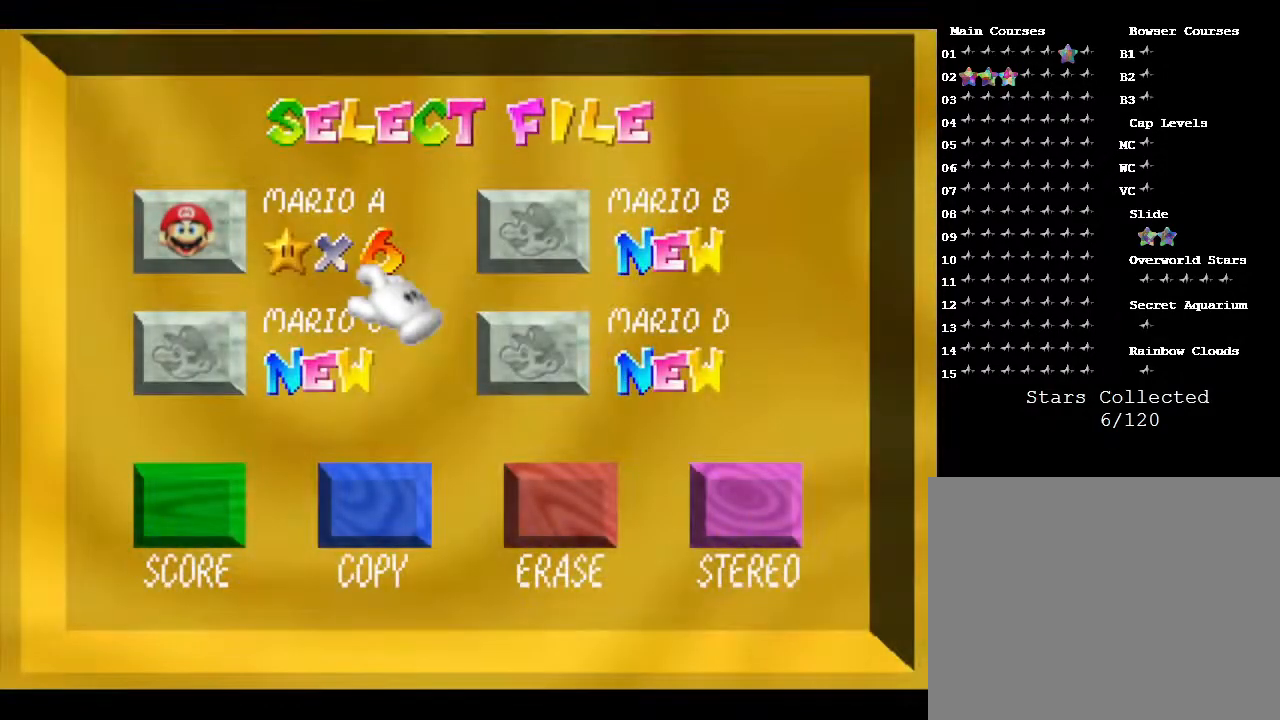
{"buttons": [], "left_stick": "center", "events": []}
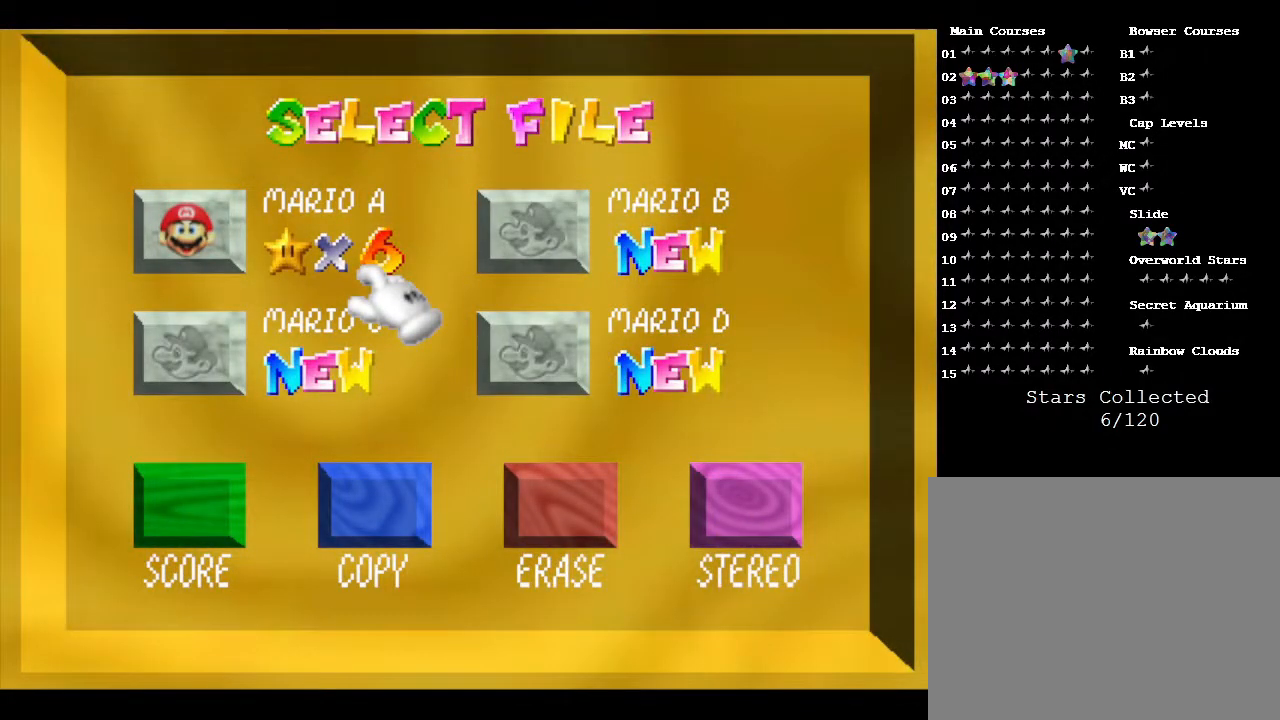
{"buttons": [], "left_stick": "center", "events": [[150, "left_stick", "left"], [300, "left_stick", "center"]]}
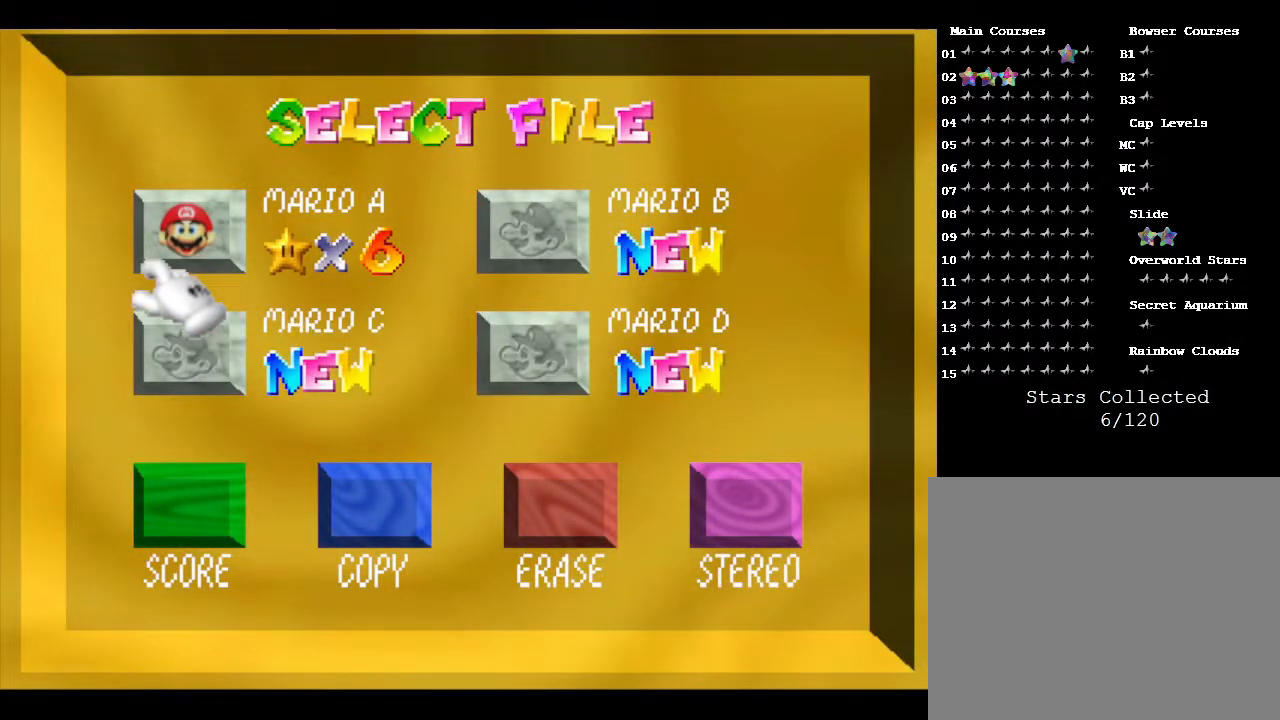
{"buttons": [], "left_stick": "center", "events": [[183, "left_stick", "up-right"], [267, "left_stick", "center"], [350, "START", "down"], [417, "START", "up"]]}
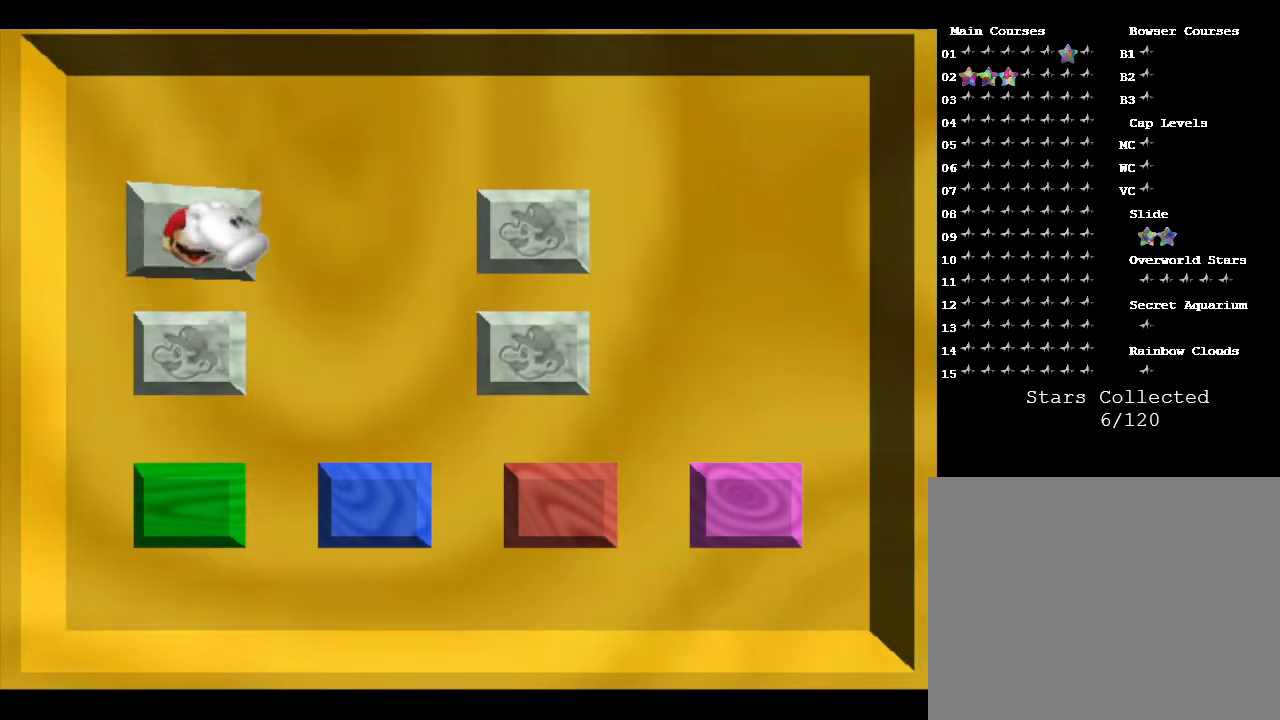
{"buttons": [], "left_stick": "center", "events": []}
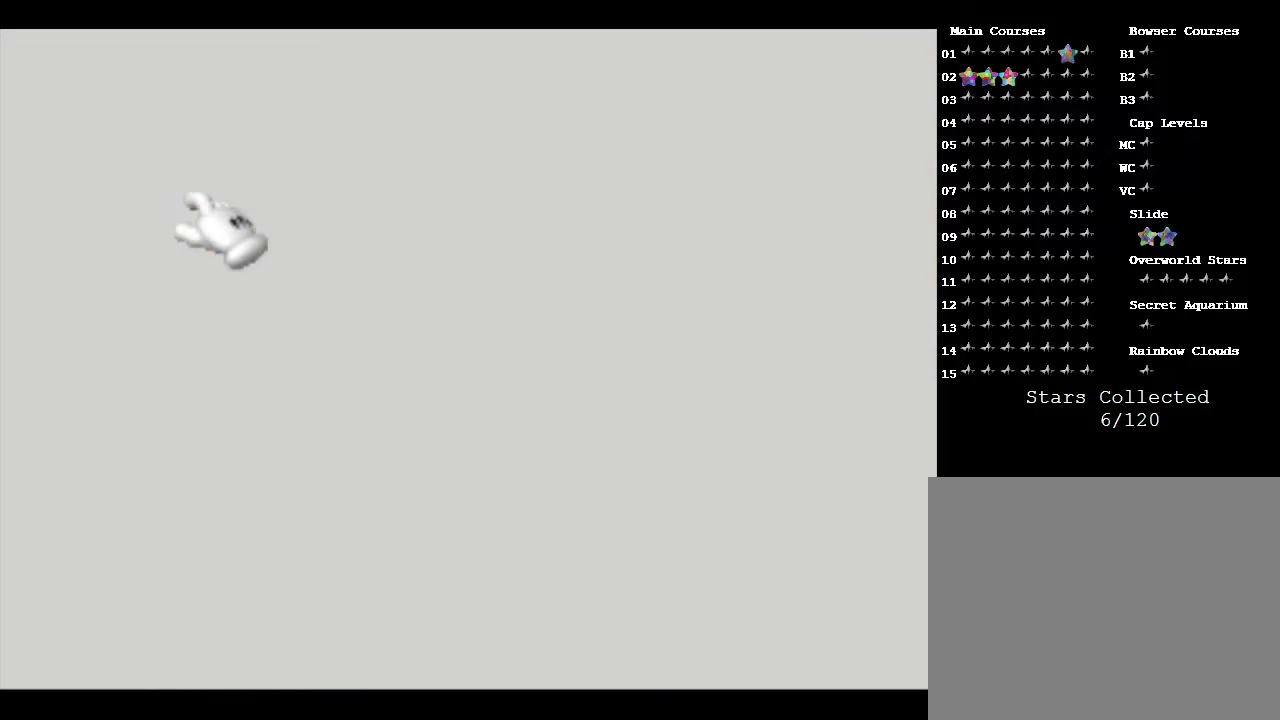
{"buttons": [], "left_stick": "center", "events": []}
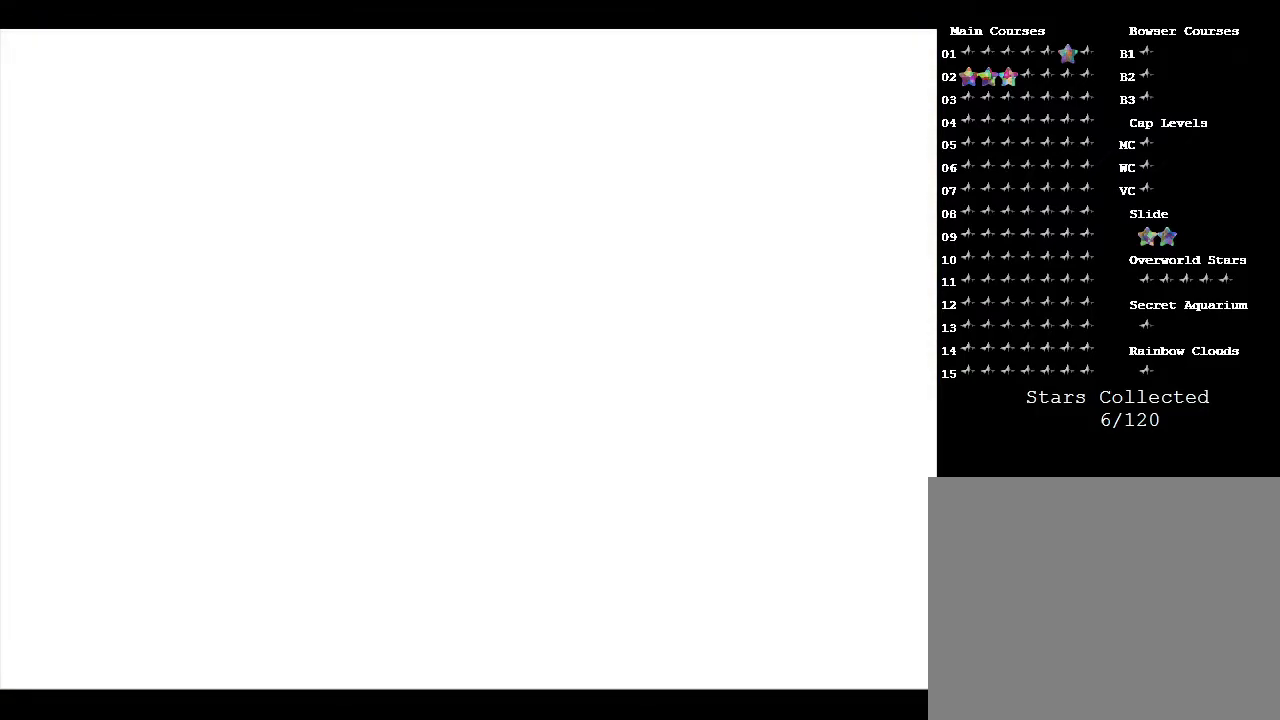
{"buttons": [], "left_stick": "center", "events": []}
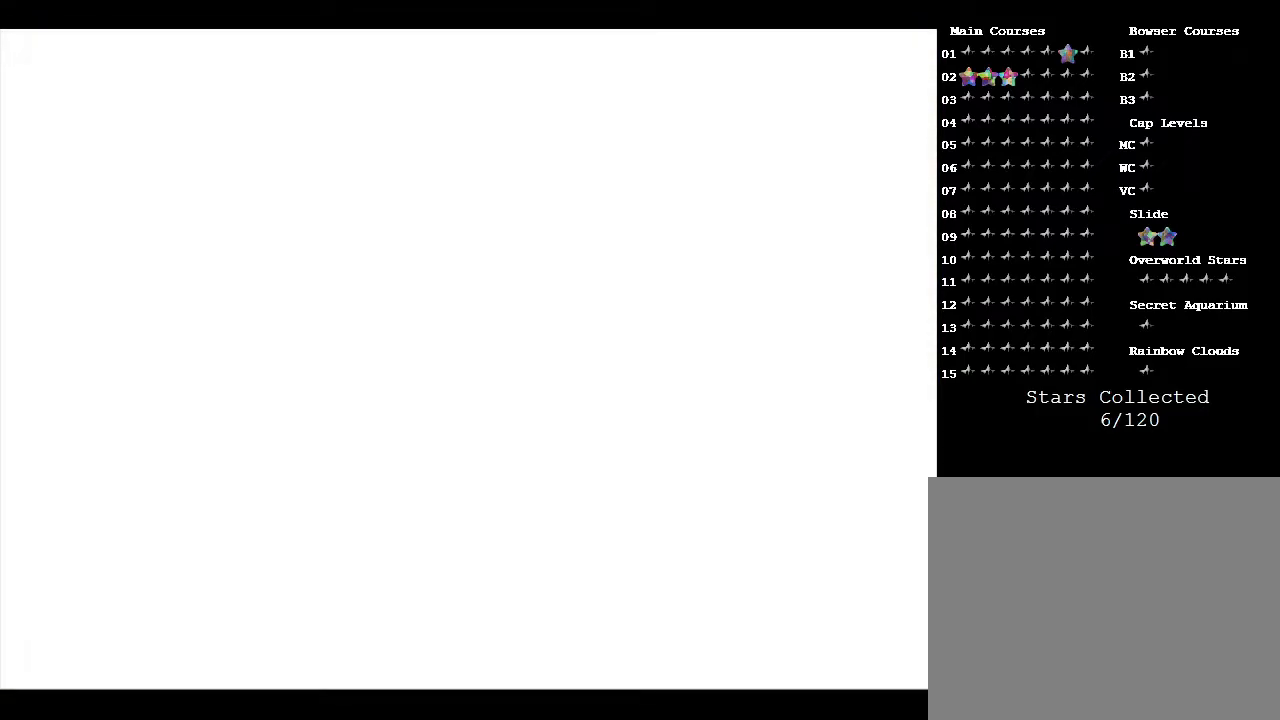
{"buttons": [], "left_stick": "center", "events": []}
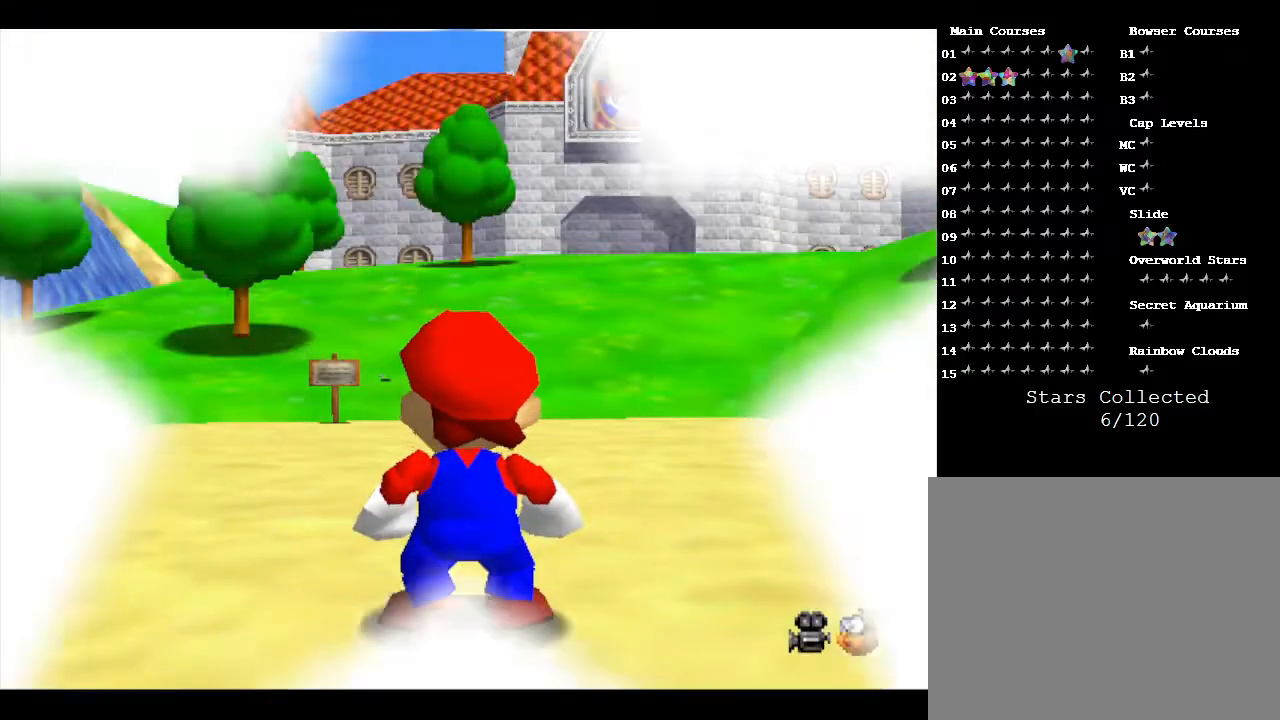
{"buttons": [], "left_stick": "up", "events": [[133, "left_stick", "up-right"], [450, "left_stick", "up"]]}
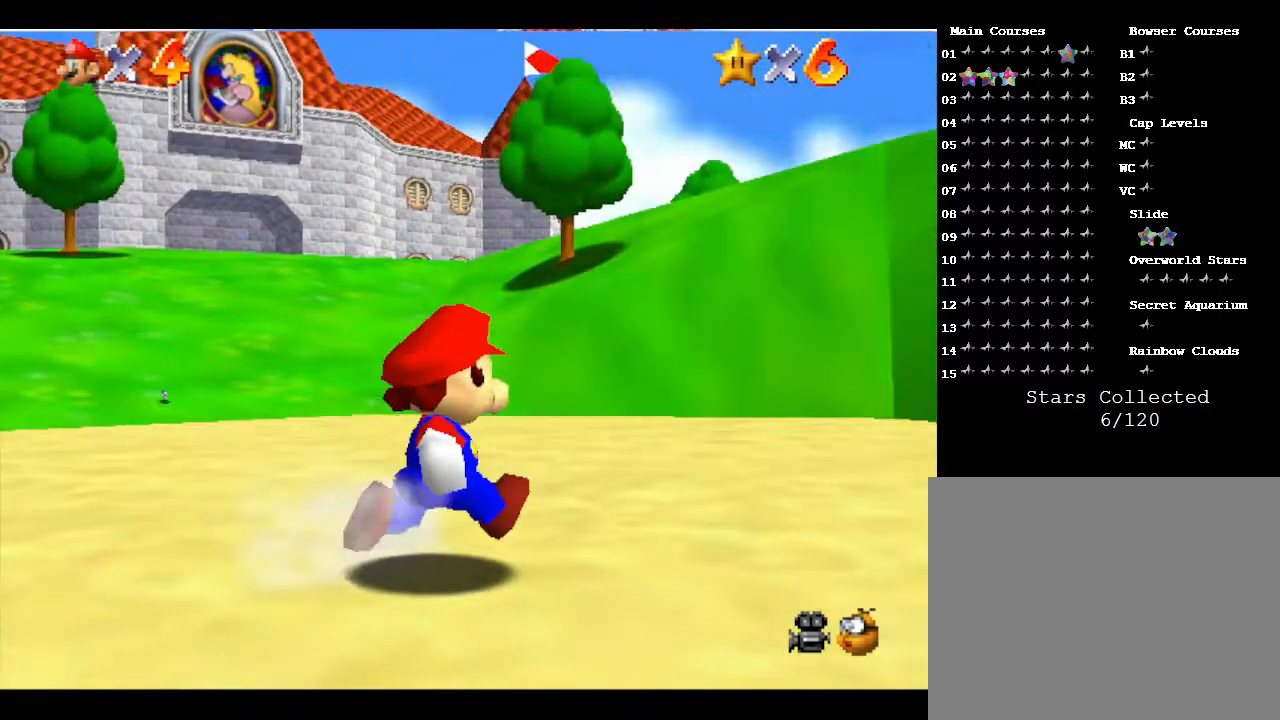
{"buttons": [], "left_stick": "up-left", "events": [[483, "left_stick", "up-left"]]}
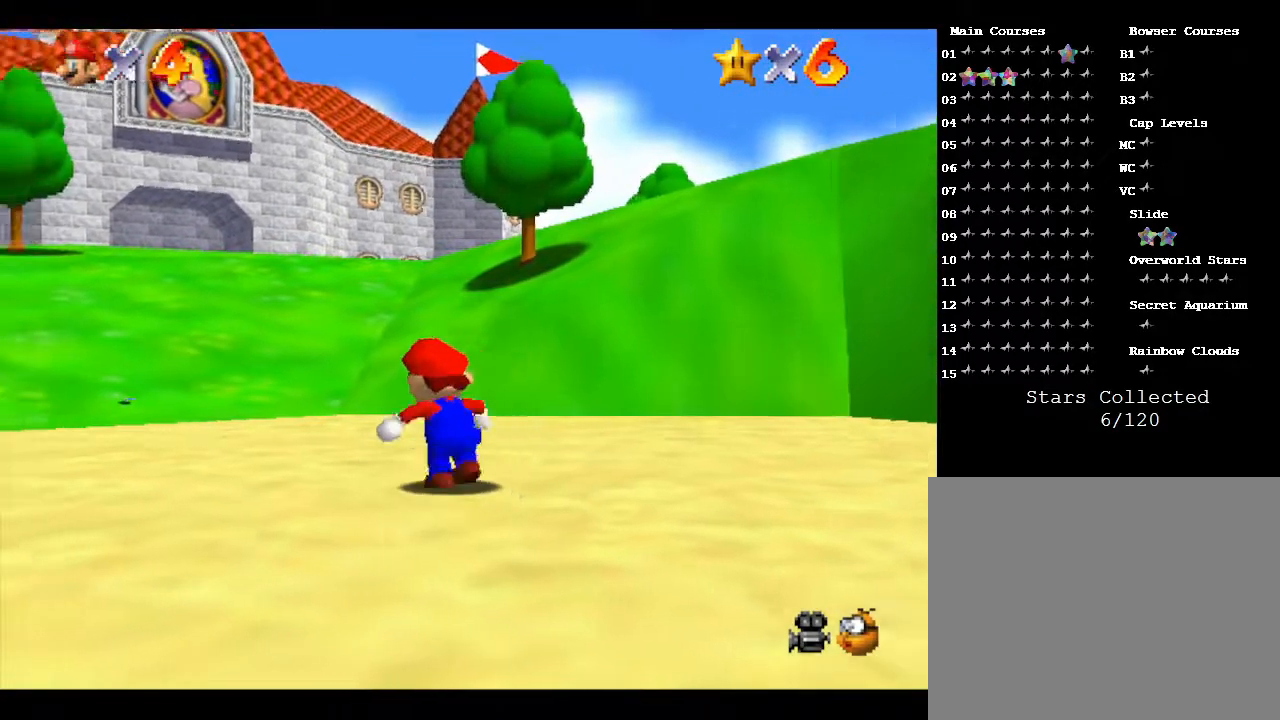
{"buttons": [], "left_stick": "up", "events": [[283, "left_stick", "up"]]}
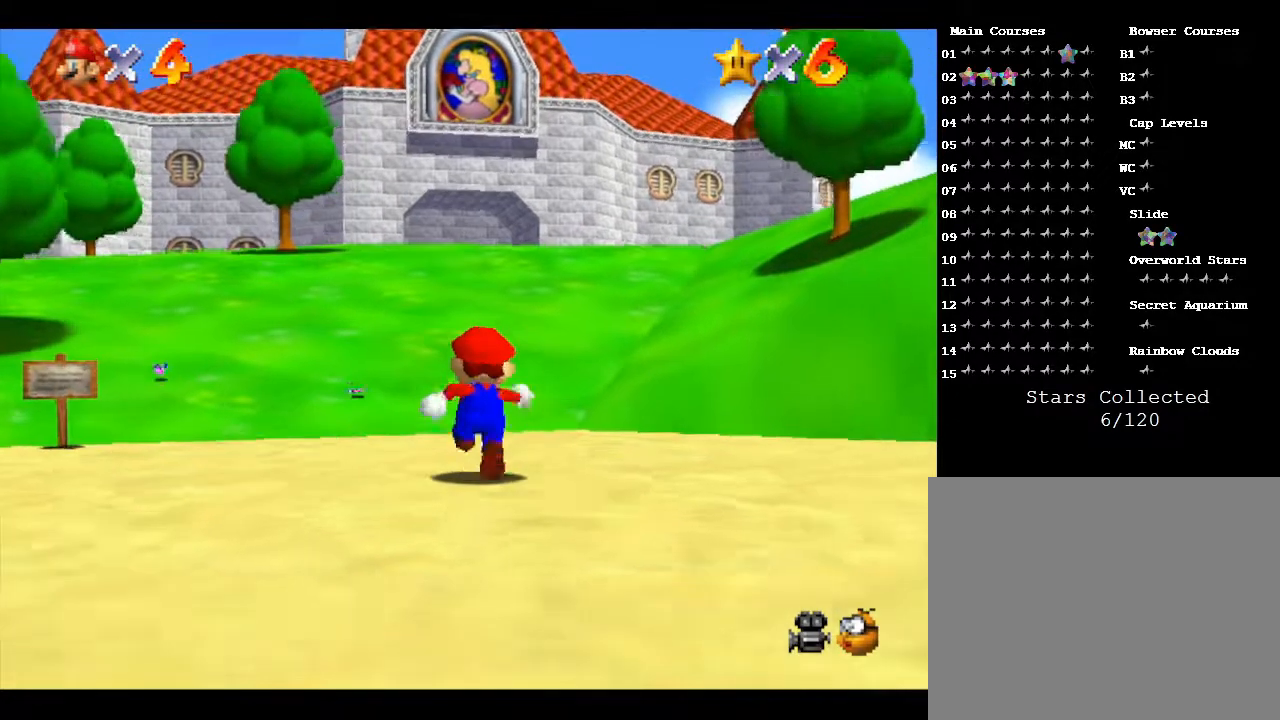
{"buttons": ["Z"], "left_stick": "up", "events": [[17, "Z", "down"], [100, "A", "down"], [183, "A", "up"], [267, "A", "down"], [350, "A", "up"], [417, "A", "down"], [483, "A", "up"]]}
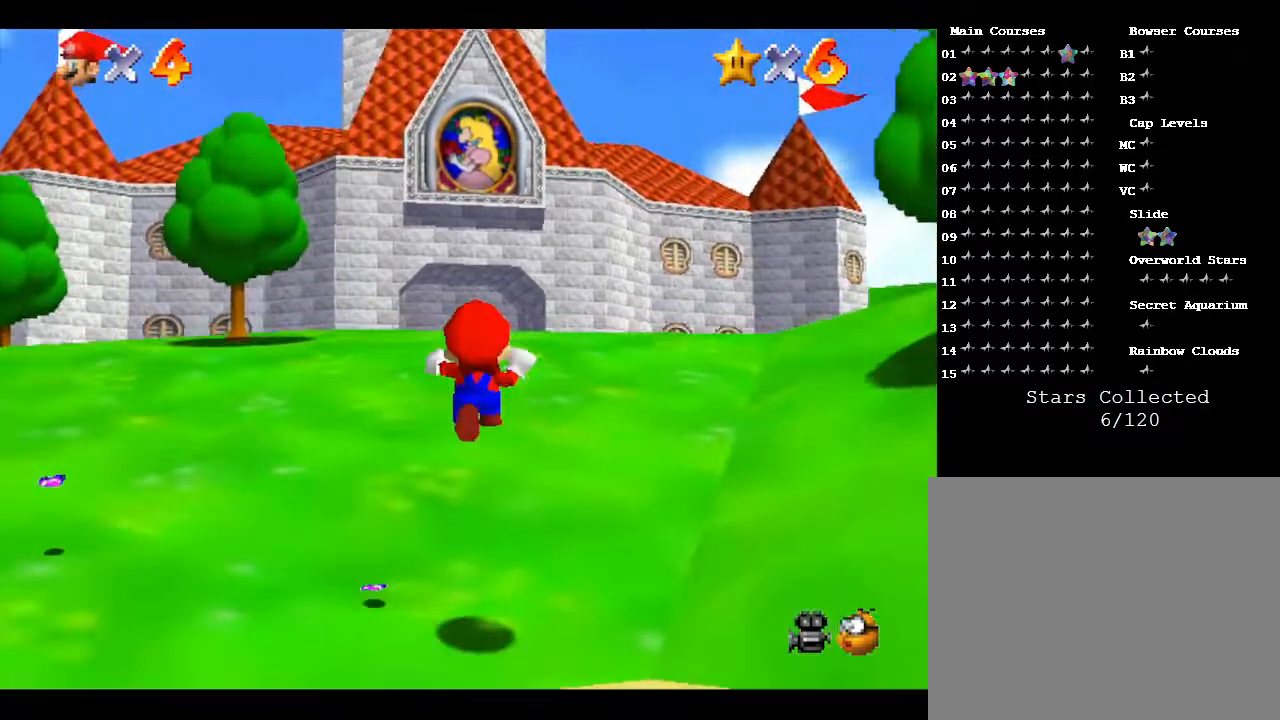
{"buttons": ["Z"], "left_stick": "up", "events": [[50, "A", "down"], [100, "A", "up"], [200, "A", "down"], [233, "A", "up"], [300, "A", "down"], [383, "A", "up"], [433, "A", "down"], [500, "A", "up"]]}
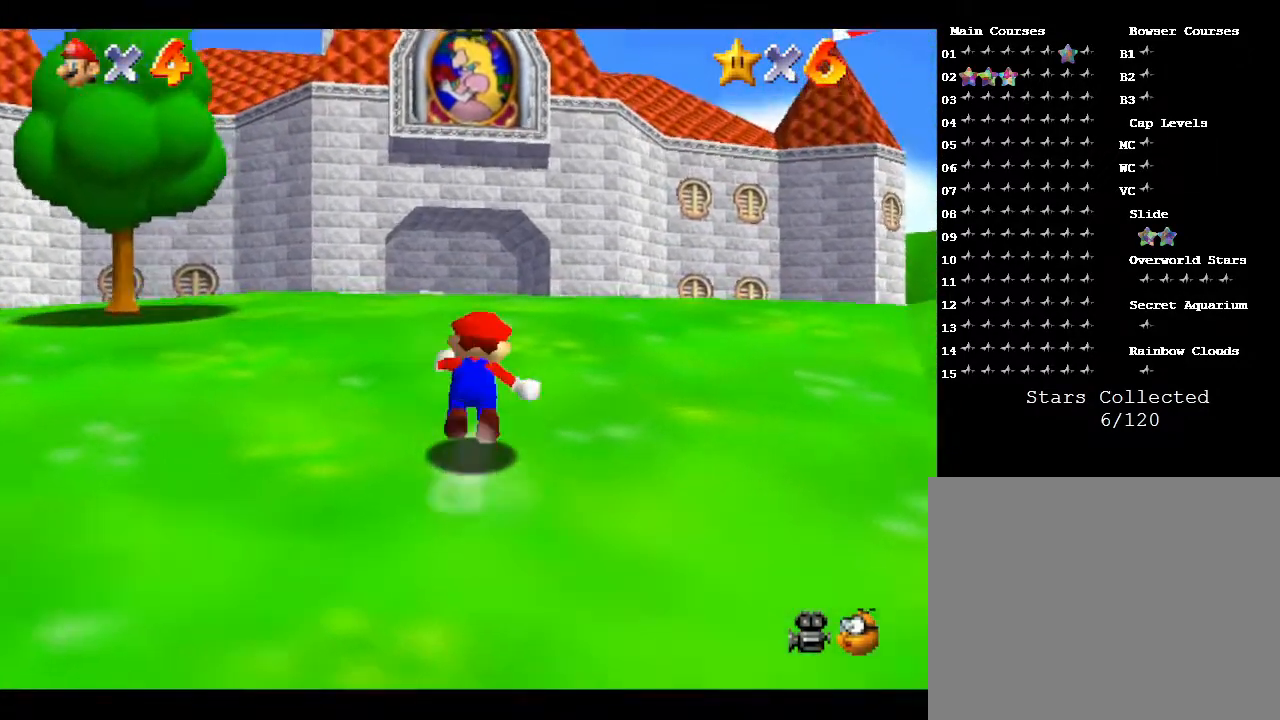
{"buttons": ["Z"], "left_stick": "up", "events": [[217, "A", "down"], [283, "A", "up"], [350, "A", "down"], [400, "A", "up"], [433, "A", "down"], [500, "A", "up"]]}
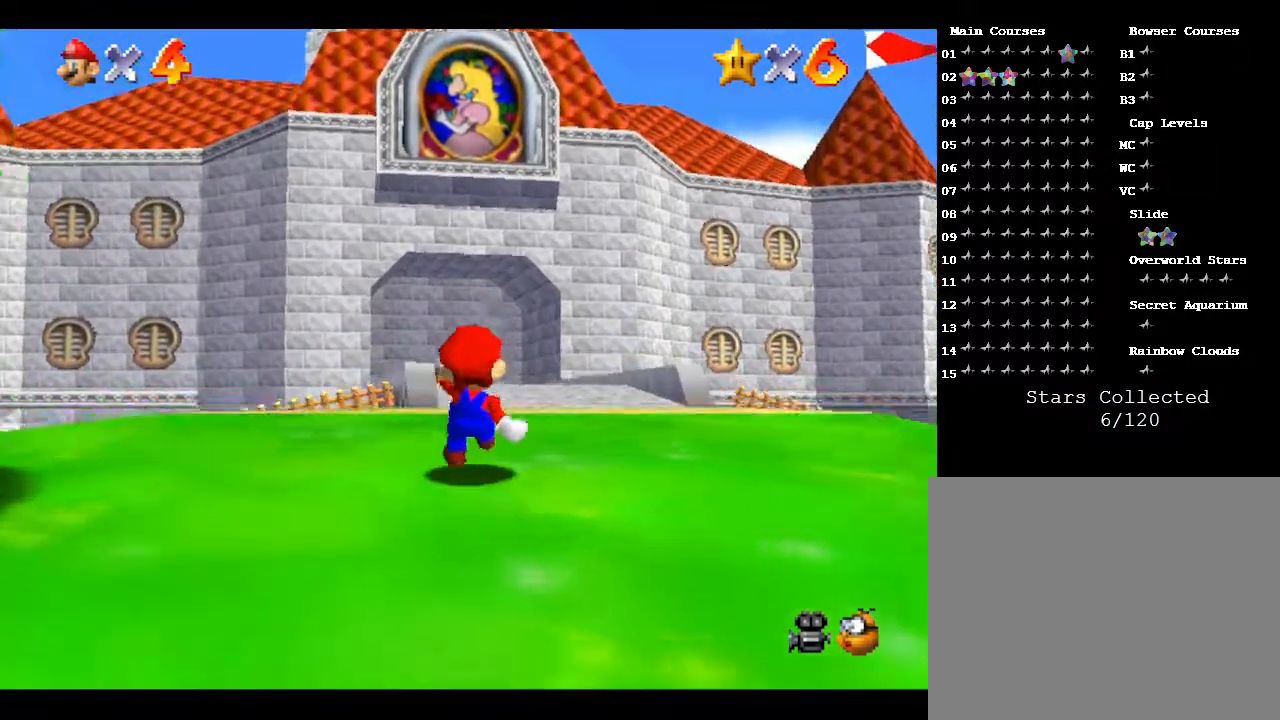
{"buttons": ["Z"], "left_stick": "up", "events": [[83, "A", "down"], [150, "A", "up"], [400, "A", "down"], [483, "A", "up"]]}
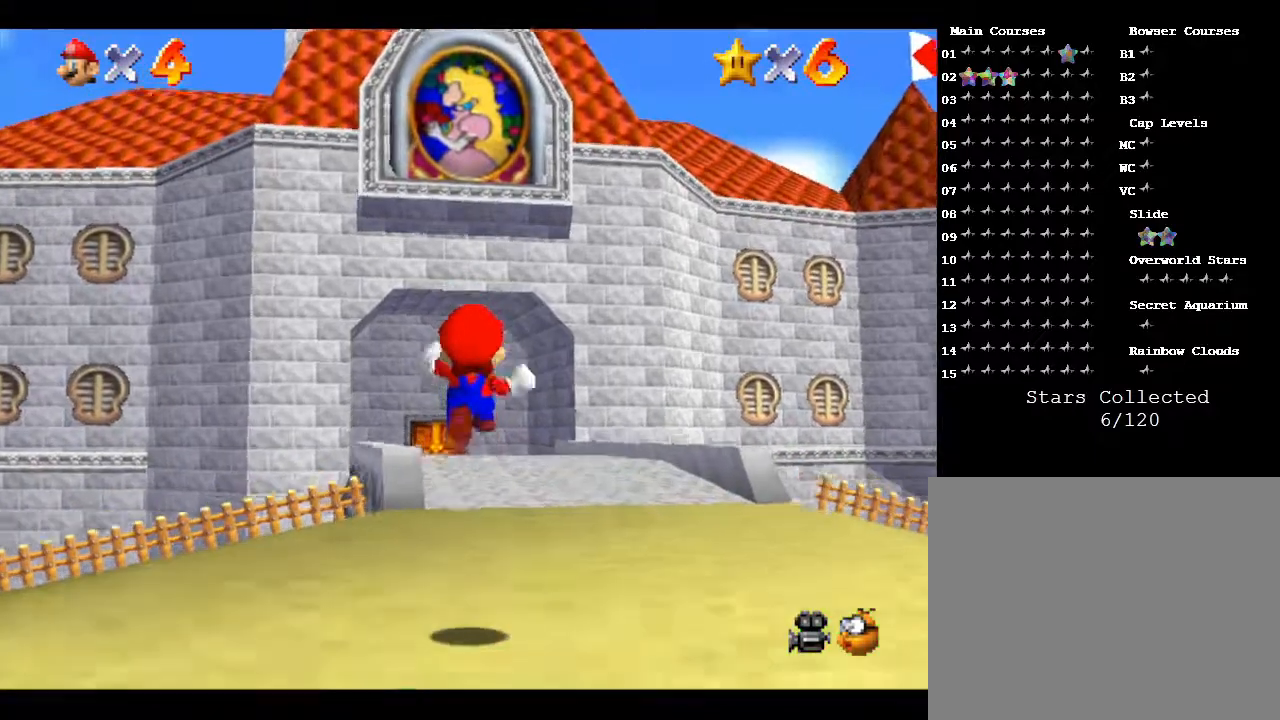
{"buttons": ["Z"], "left_stick": "up", "events": [[17, "A", "down"], [100, "A", "up"], [100, "left_stick", "up-left"], [167, "A", "down"], [267, "A", "up"], [350, "A", "down"], [417, "A", "up"], [483, "left_stick", "up"]]}
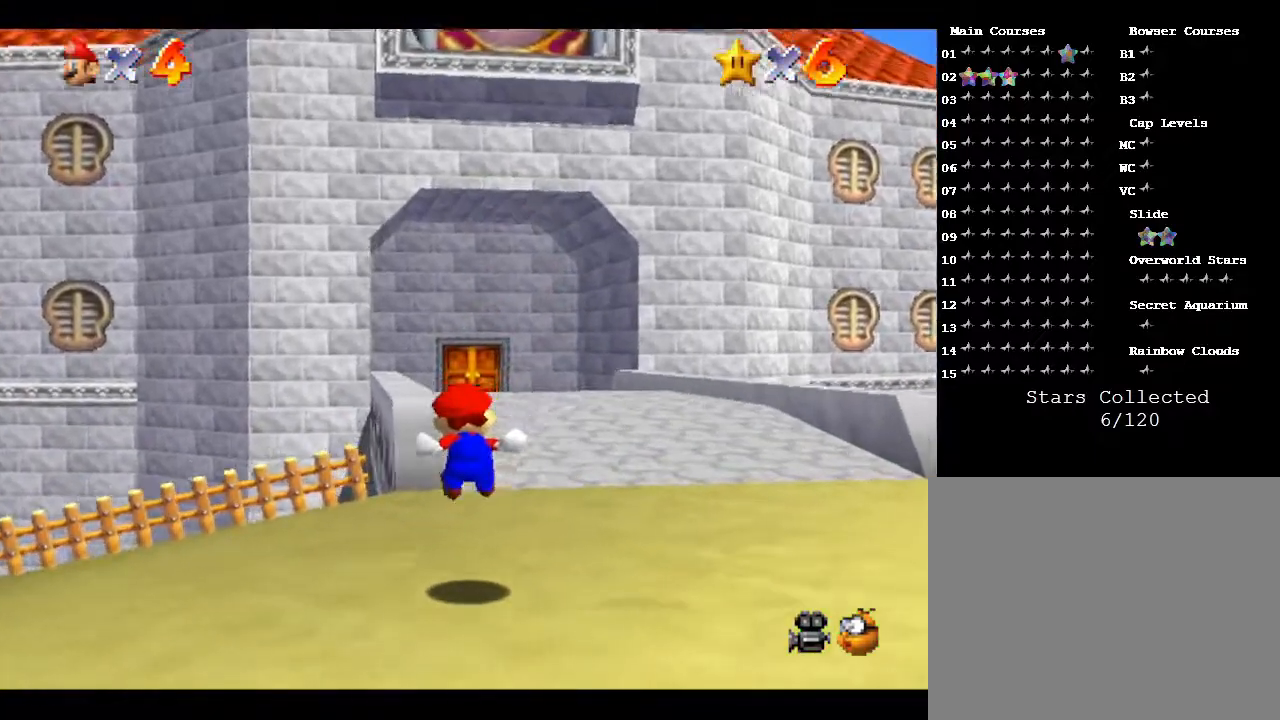
{"buttons": ["Z"], "left_stick": "up", "events": [[17, "A", "down"], [67, "A", "up"], [133, "A", "down"], [200, "A", "up"], [300, "A", "down"], [333, "A", "up"], [400, "A", "down"], [433, "A", "up"]]}
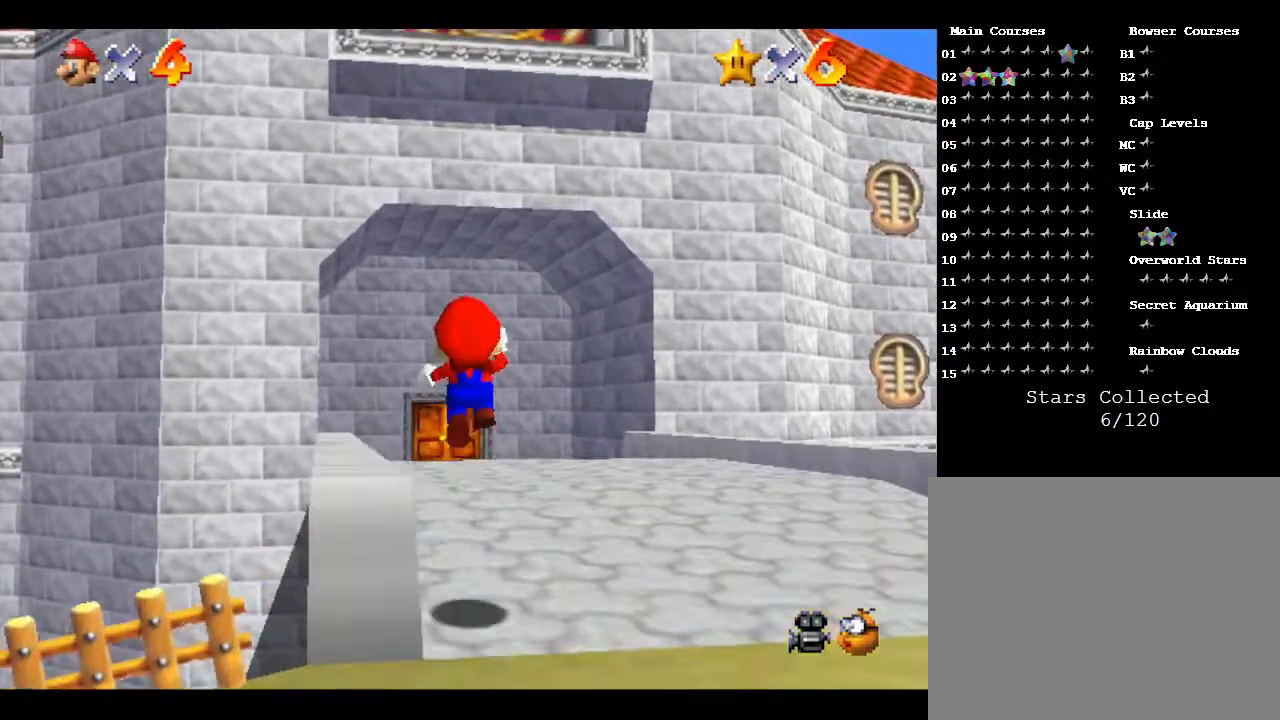
{"buttons": ["Z"], "left_stick": "up", "events": [[50, "A", "down"], [83, "A", "up"], [117, "A", "down"], [217, "A", "up"], [250, "A", "down"], [433, "A", "up"]]}
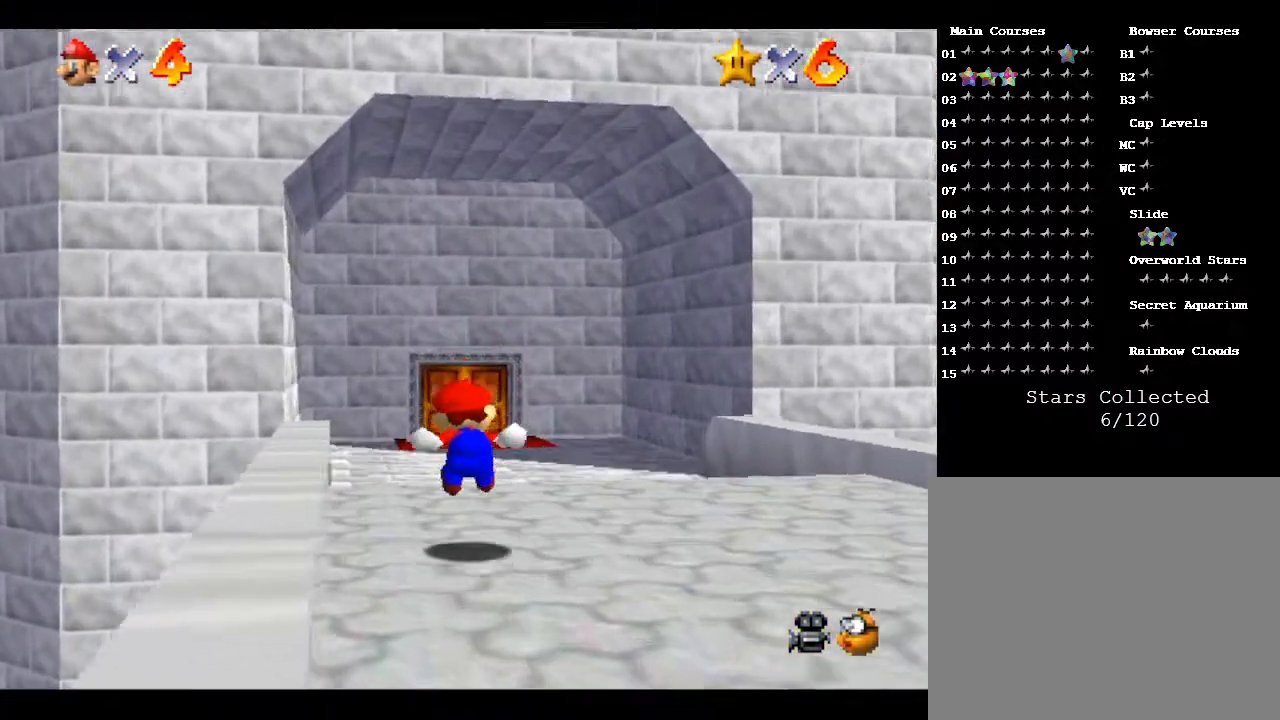
{"buttons": ["Z"], "left_stick": "up", "events": [[33, "A", "down"], [83, "A", "up"], [183, "A", "down"], [217, "A", "up"], [300, "A", "down"], [367, "A", "up"]]}
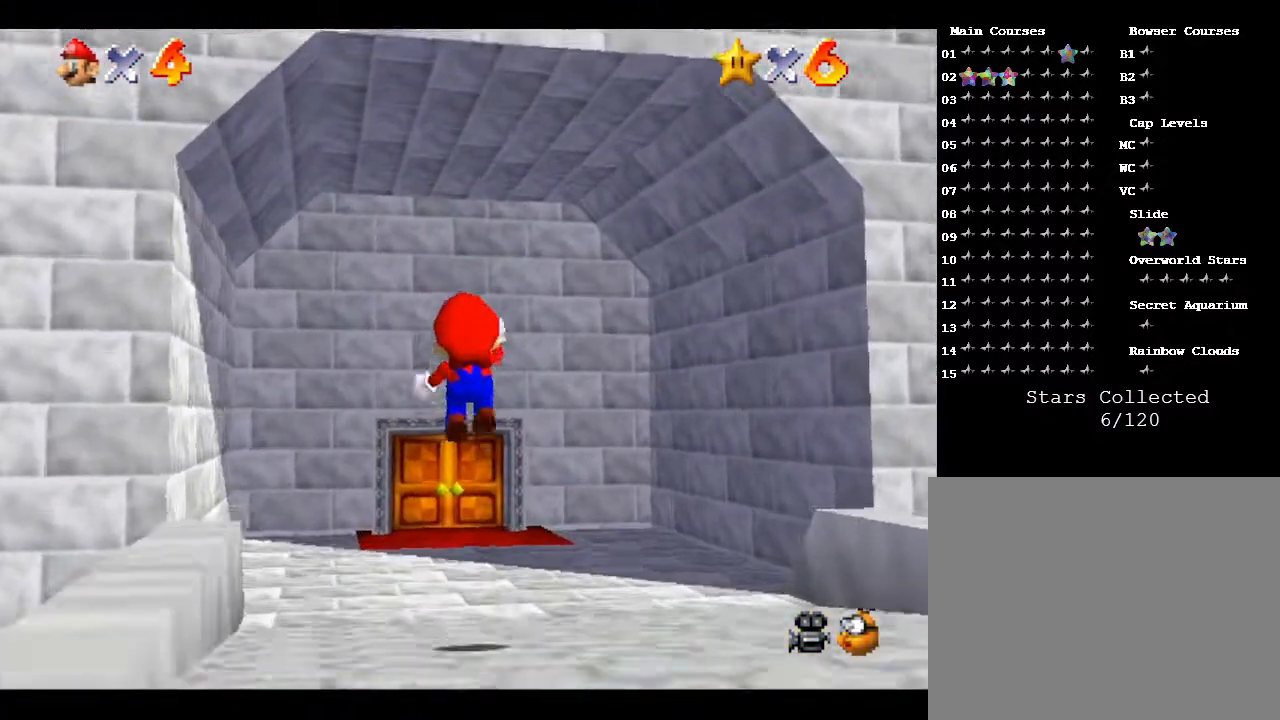
{"buttons": [], "left_stick": "center", "events": [[267, "Z", "up"], [300, "left_stick", "left"], [383, "left_stick", "down"], [483, "left_stick", "center"]]}
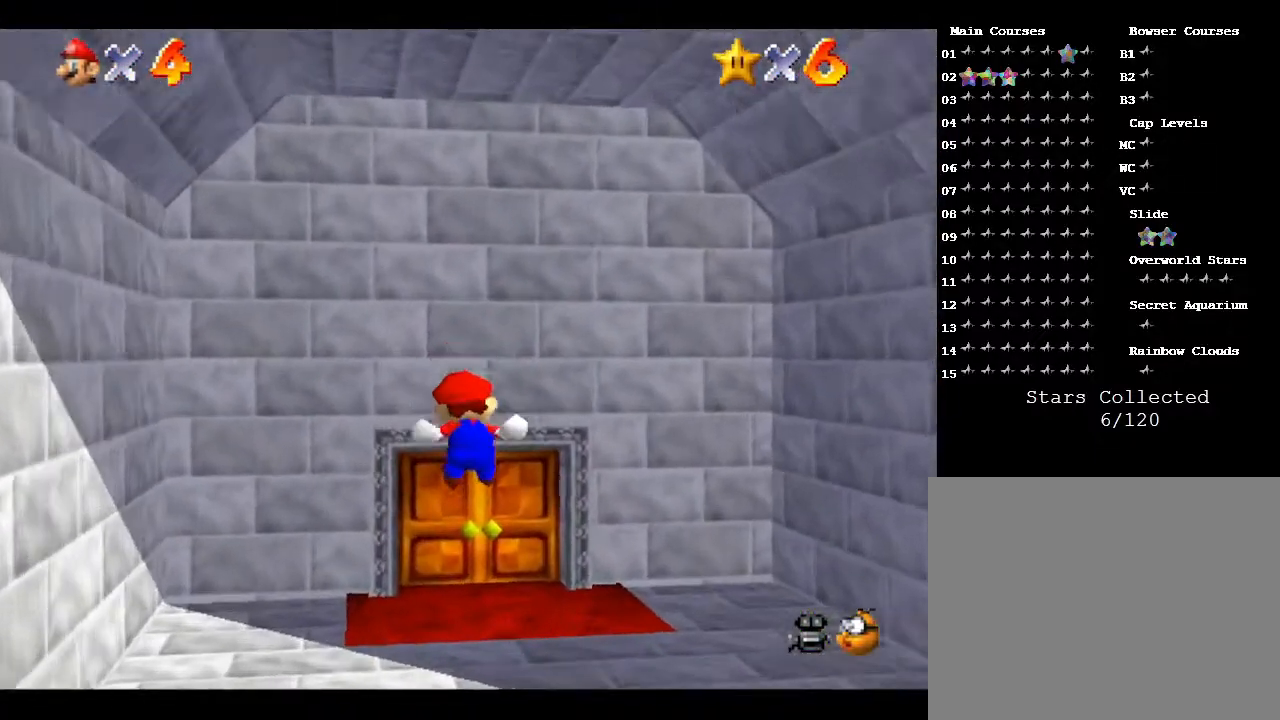
{"buttons": [], "left_stick": "up", "events": [[117, "left_stick", "up"]]}
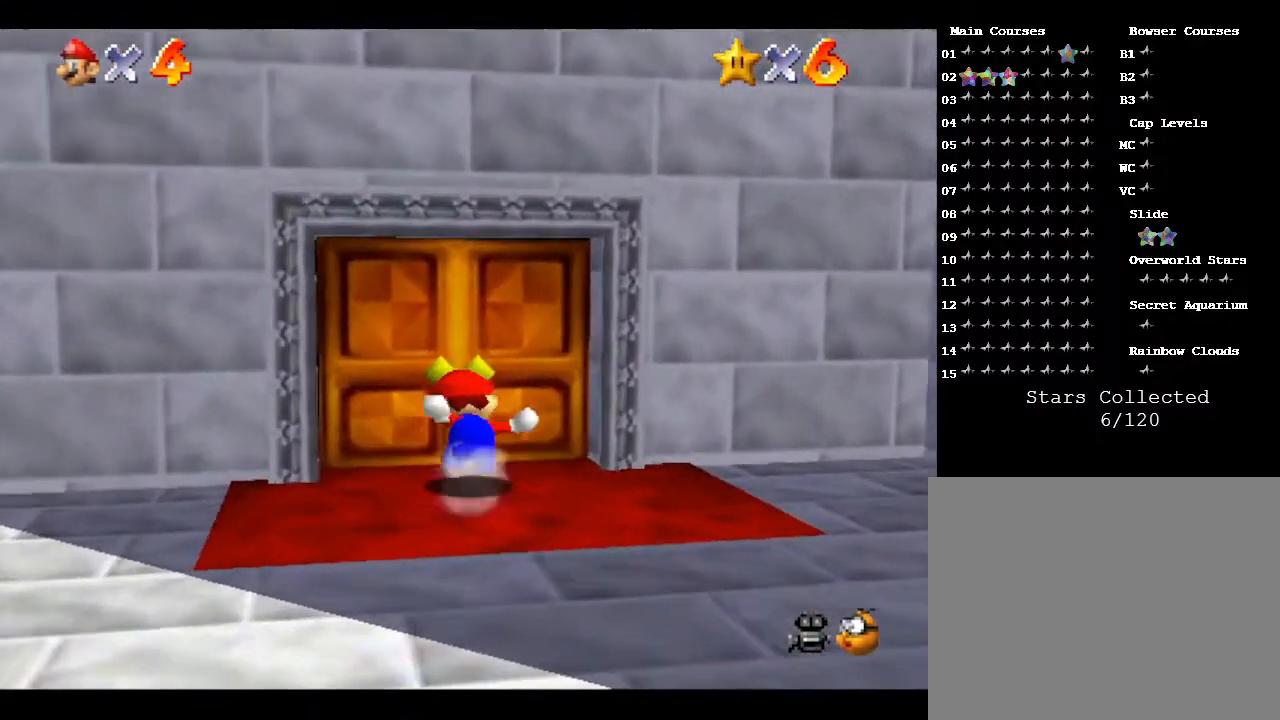
{"buttons": [], "left_stick": "up", "events": []}
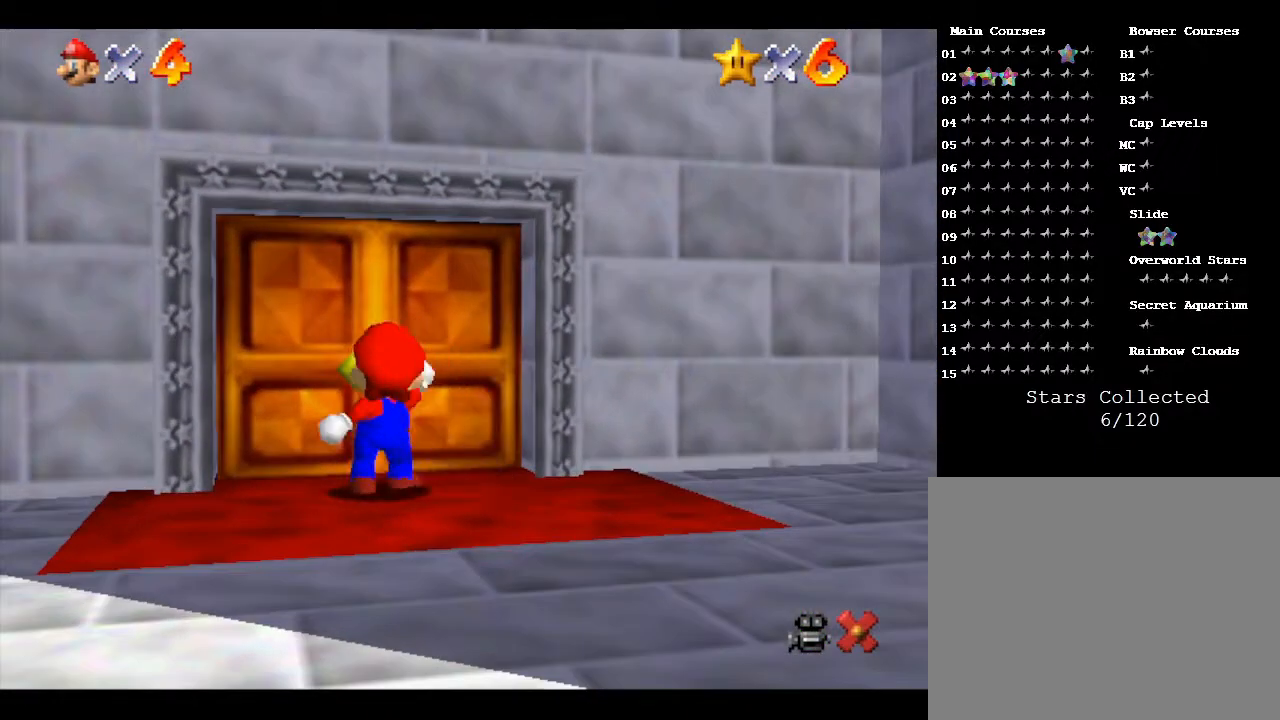
{"buttons": [], "left_stick": "center", "events": [[150, "left_stick", "up-right"], [250, "left_stick", "center"]]}
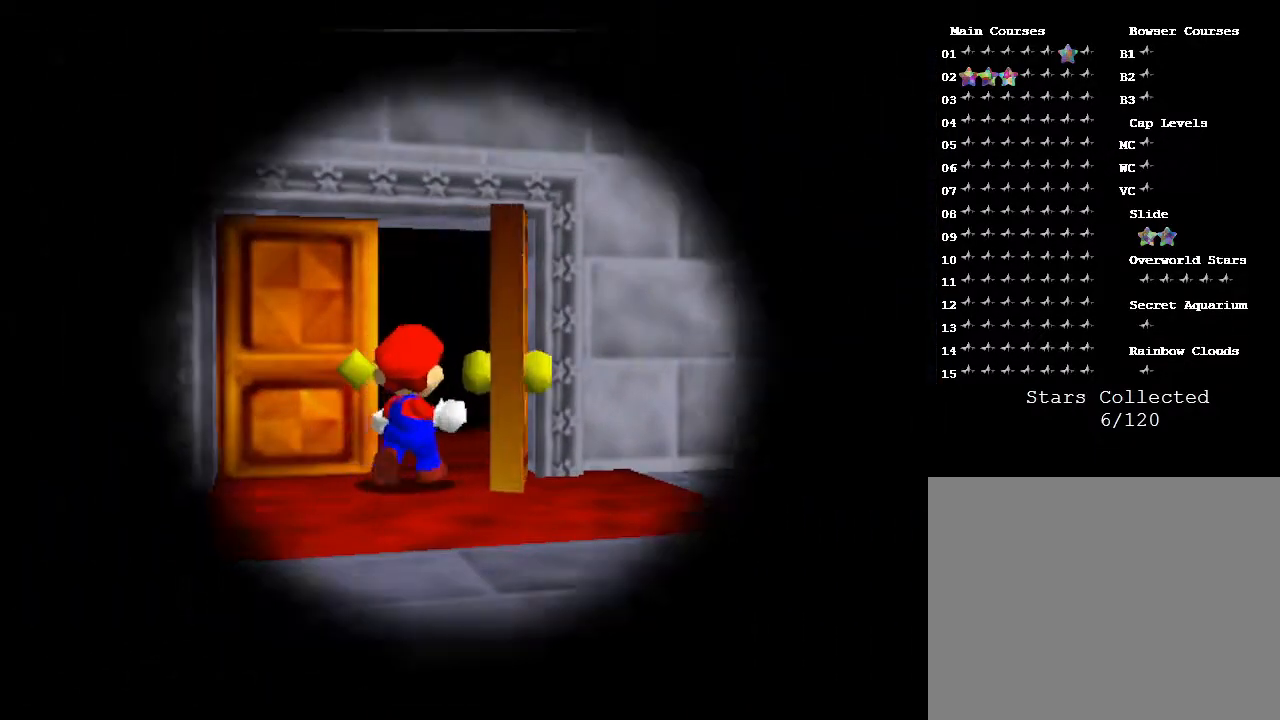
{"buttons": [], "left_stick": "center", "events": []}
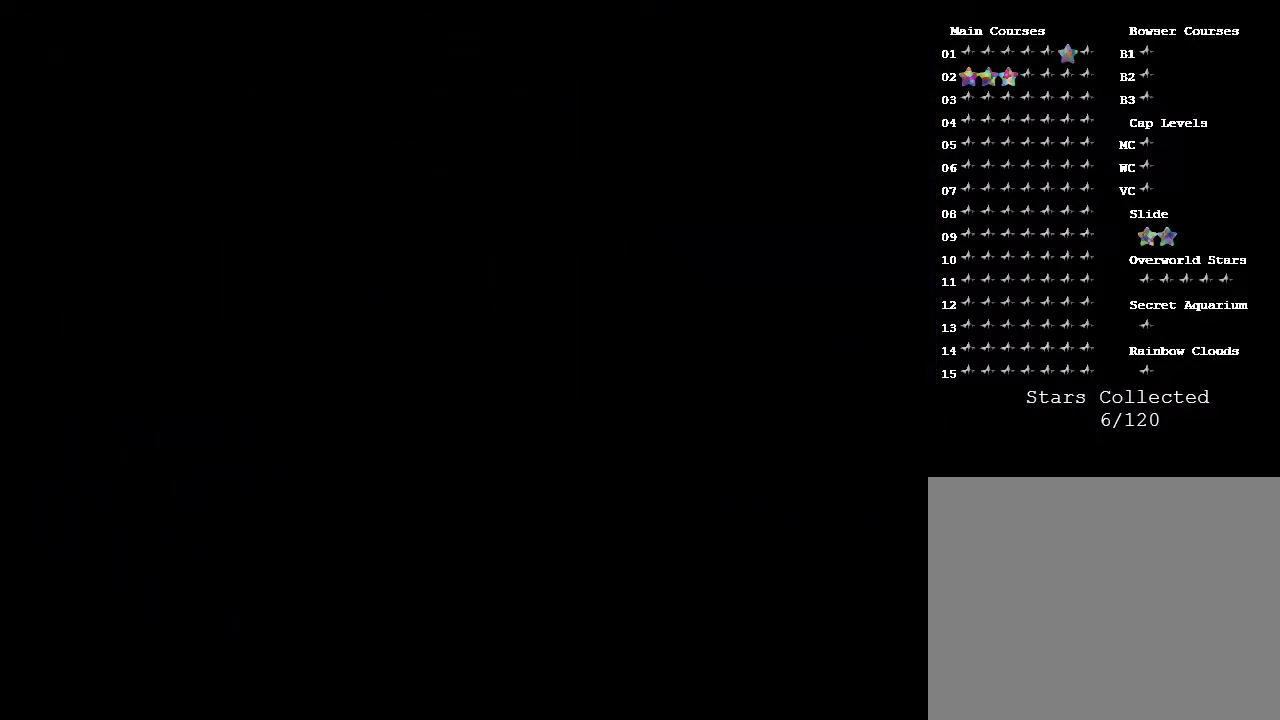
{"buttons": [], "left_stick": "center", "events": []}
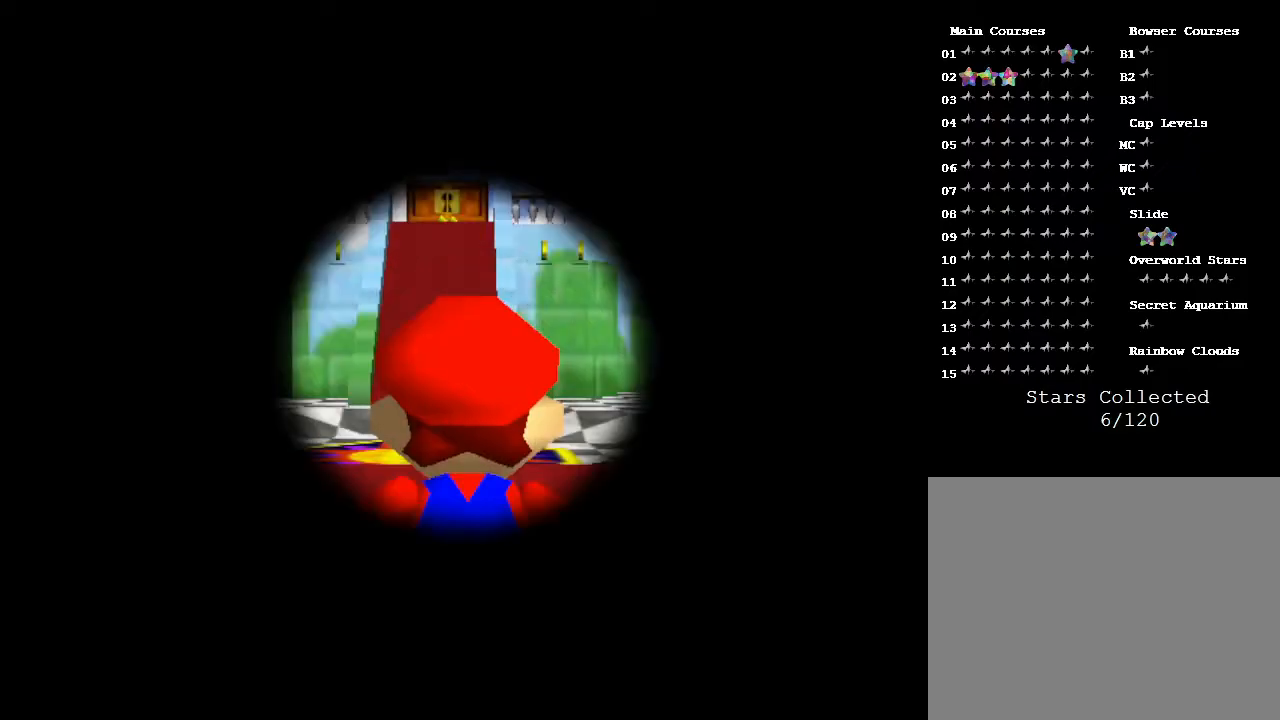
{"buttons": [], "left_stick": "center", "events": []}
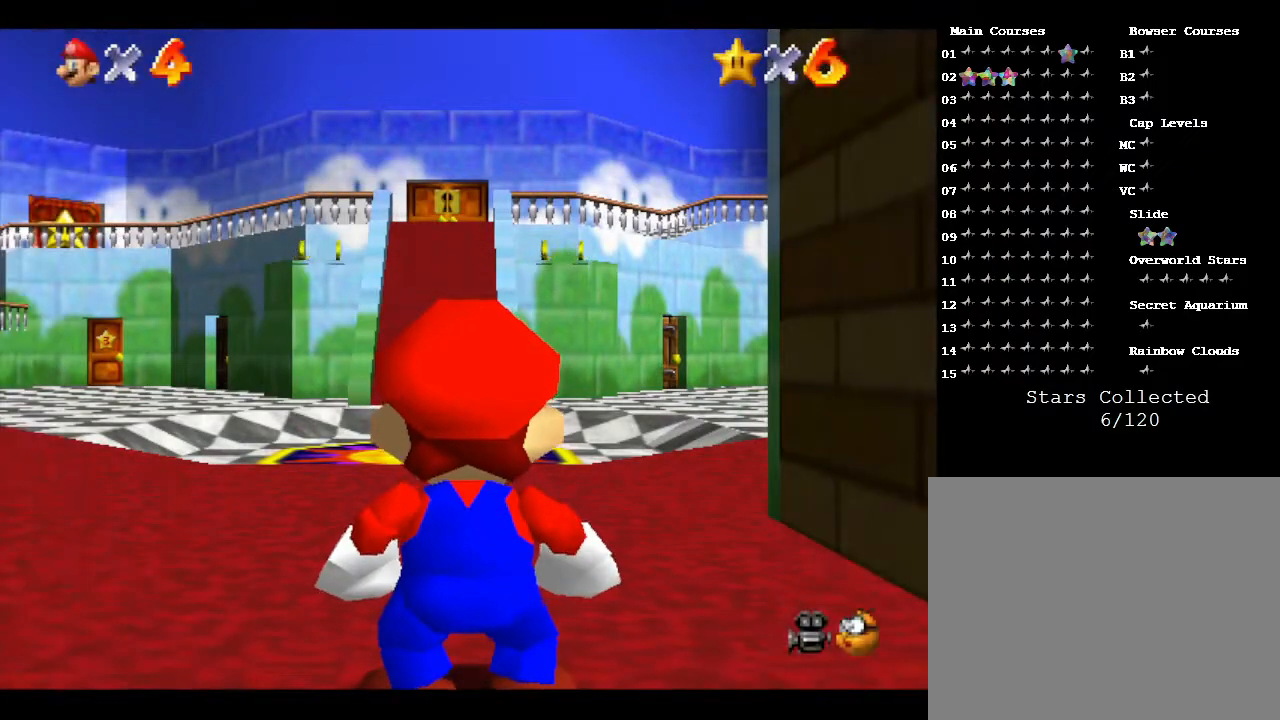
{"buttons": [], "left_stick": "up", "events": [[50, "left_stick", "up"]]}
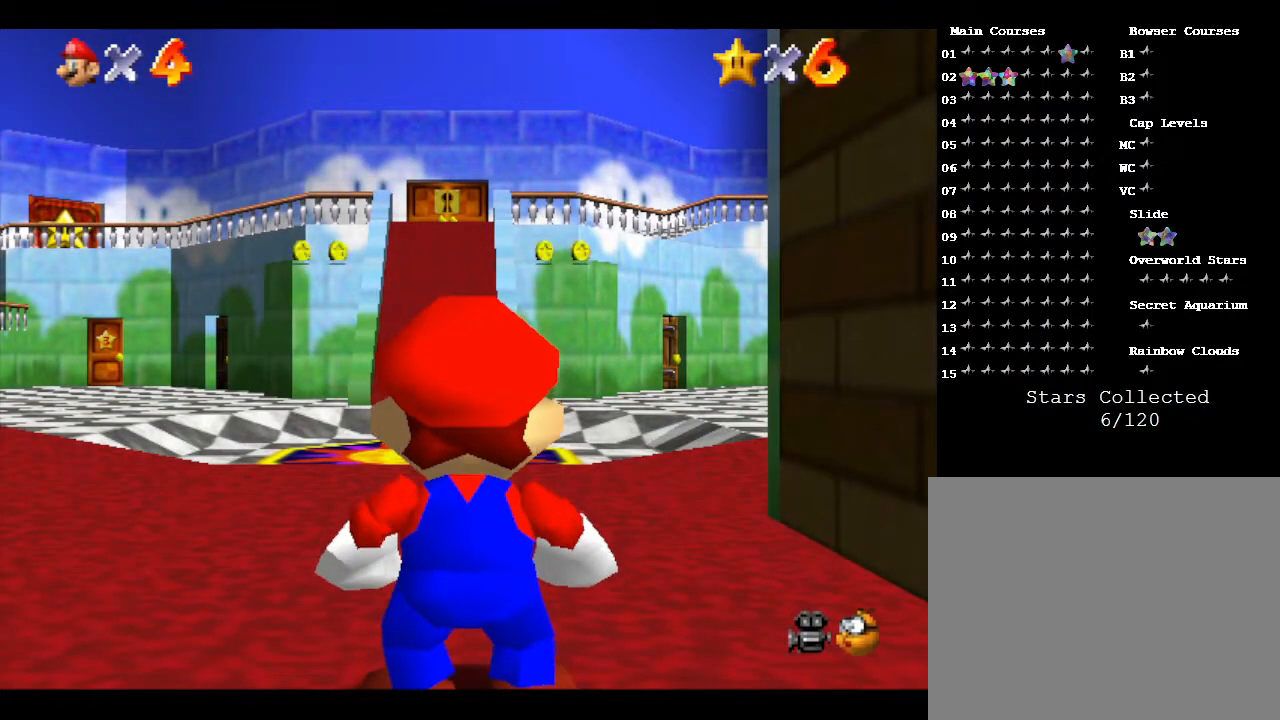
{"buttons": [], "left_stick": "up", "events": []}
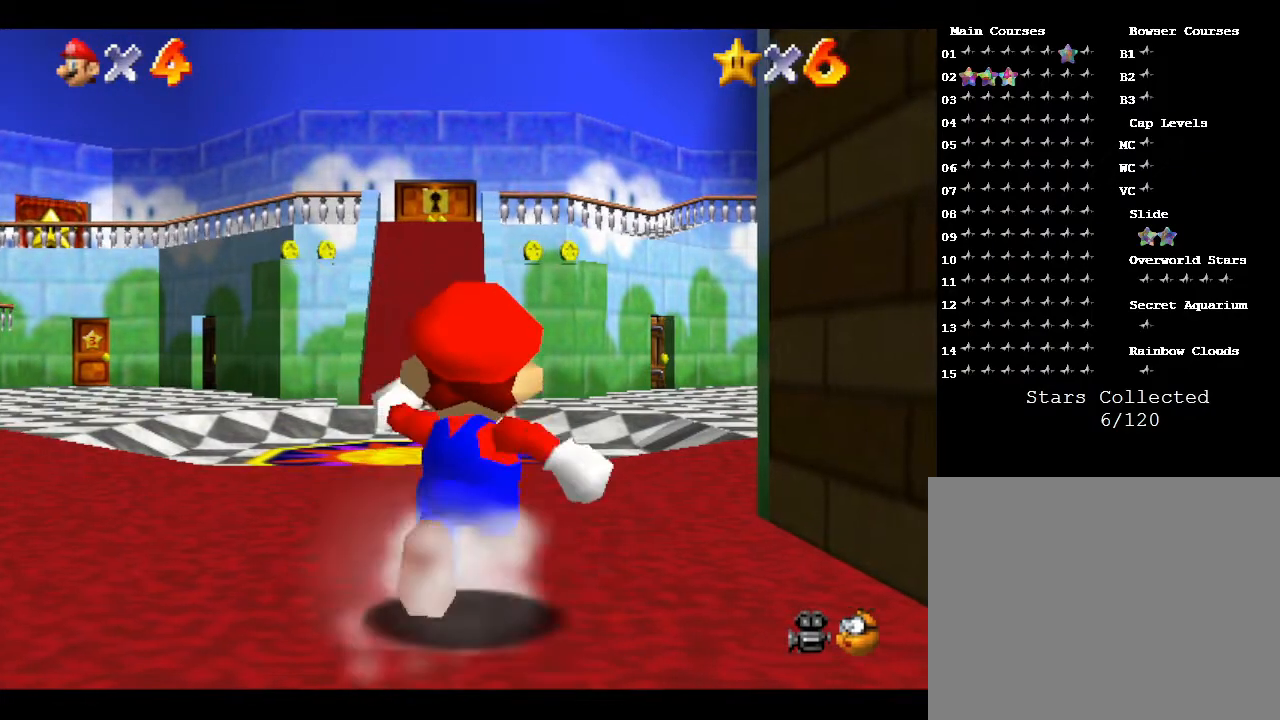
{"buttons": ["A", "Z"], "left_stick": "up", "events": [[350, "Z", "down"], [500, "A", "down"]]}
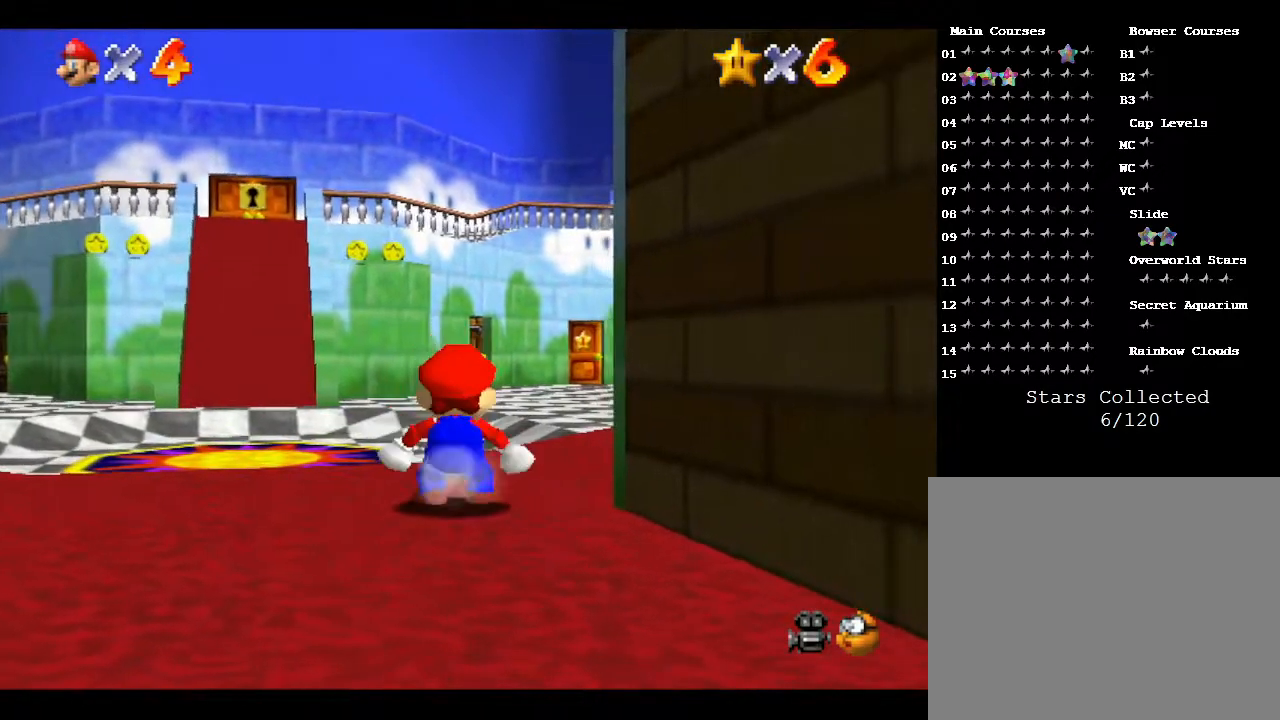
{"buttons": ["A", "Z"], "left_stick": "up-right", "events": [[283, "left_stick", "up-right"]]}